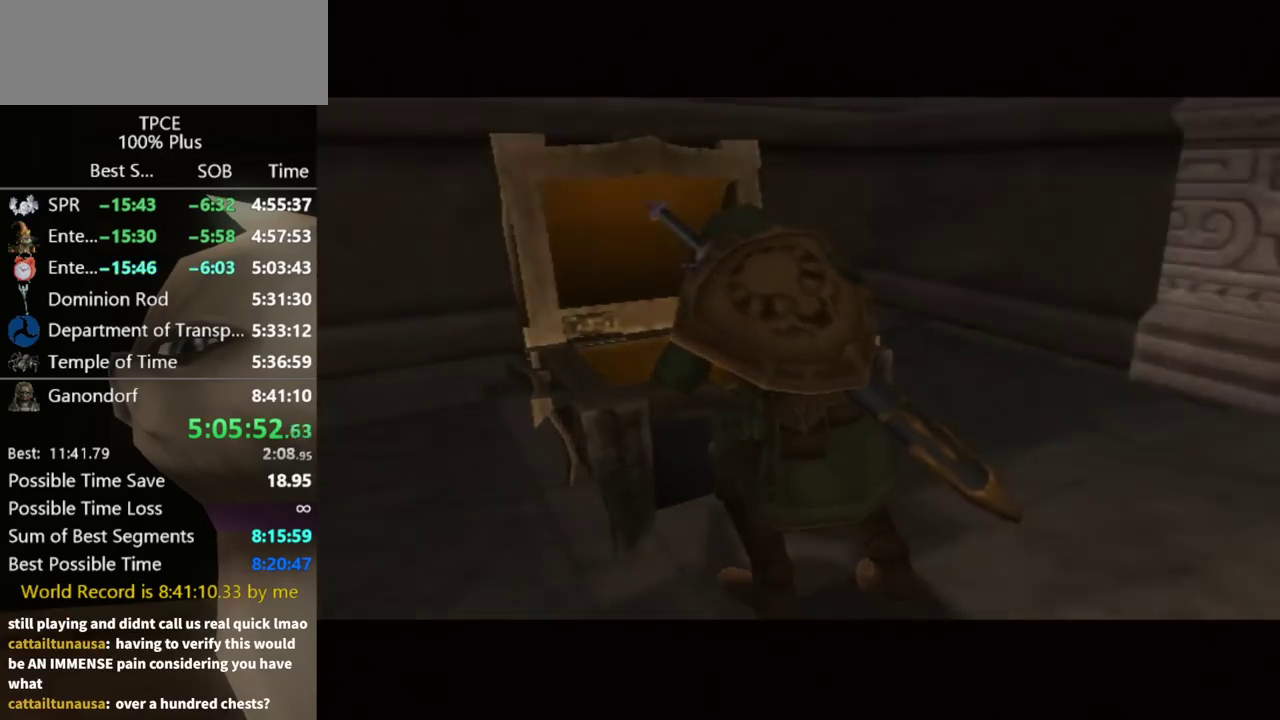
Gameplay with a controller (Nintendo layout); each line is a JSON object with the inputs held at the frame after it. "events" lists button and stick changes between this image and that frame as [ms after this image, input, new state], when the widget could be followed in between. Not read: L3 R3.
{"buttons": [], "left_stick": "center", "right_stick": "center", "events": []}
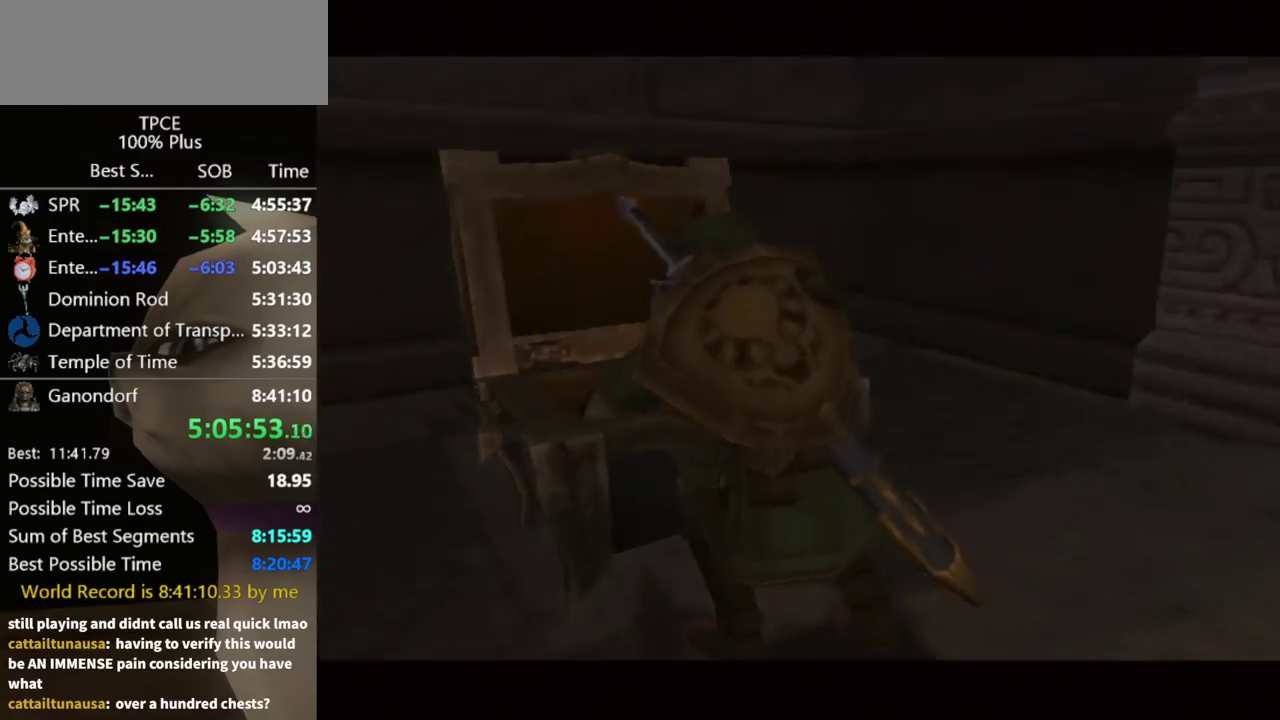
{"buttons": [], "left_stick": "center", "right_stick": "center", "events": []}
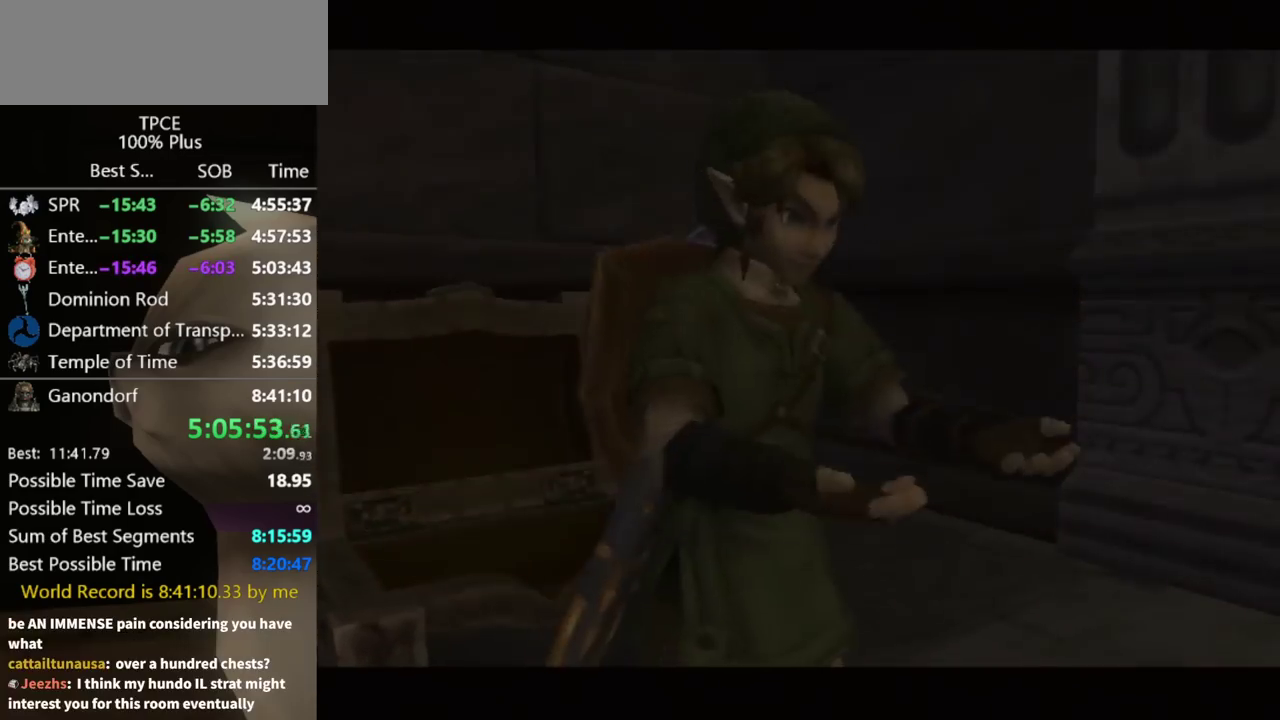
{"buttons": [], "left_stick": "center", "right_stick": "center", "events": []}
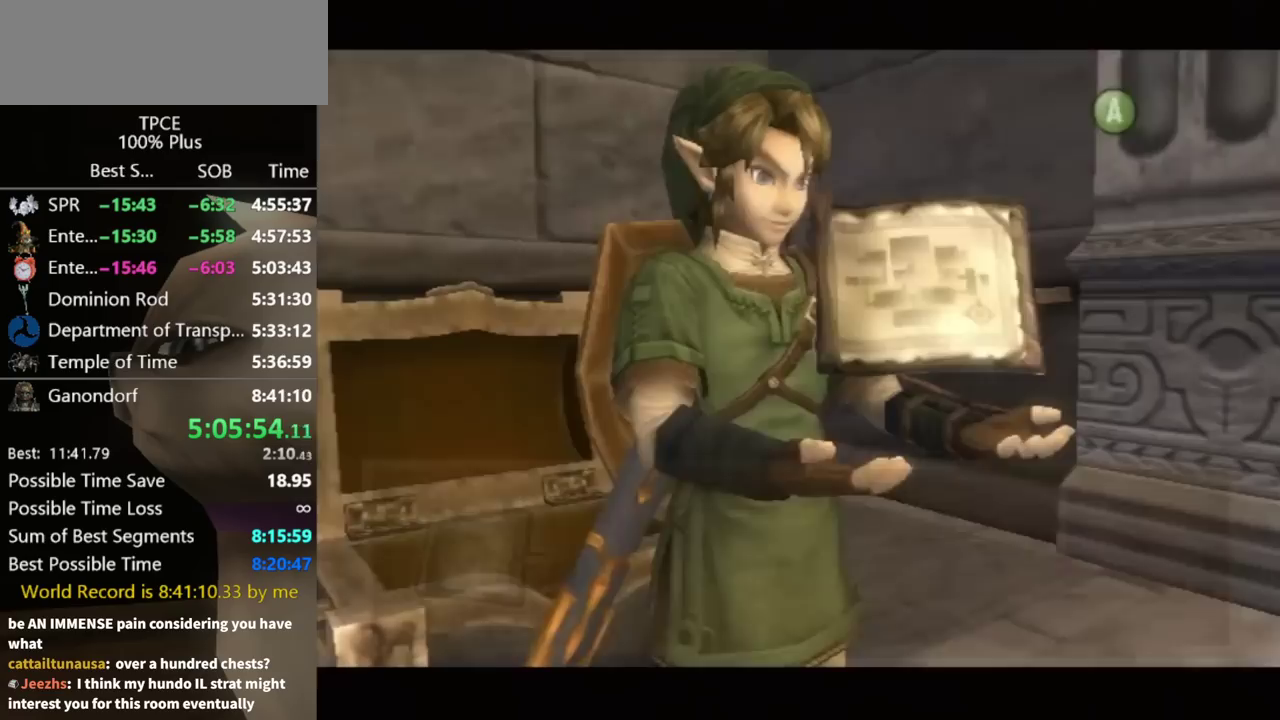
{"buttons": [], "left_stick": "down-right", "right_stick": "center", "events": [[433, "left_stick", "down"], [500, "left_stick", "down-right"]]}
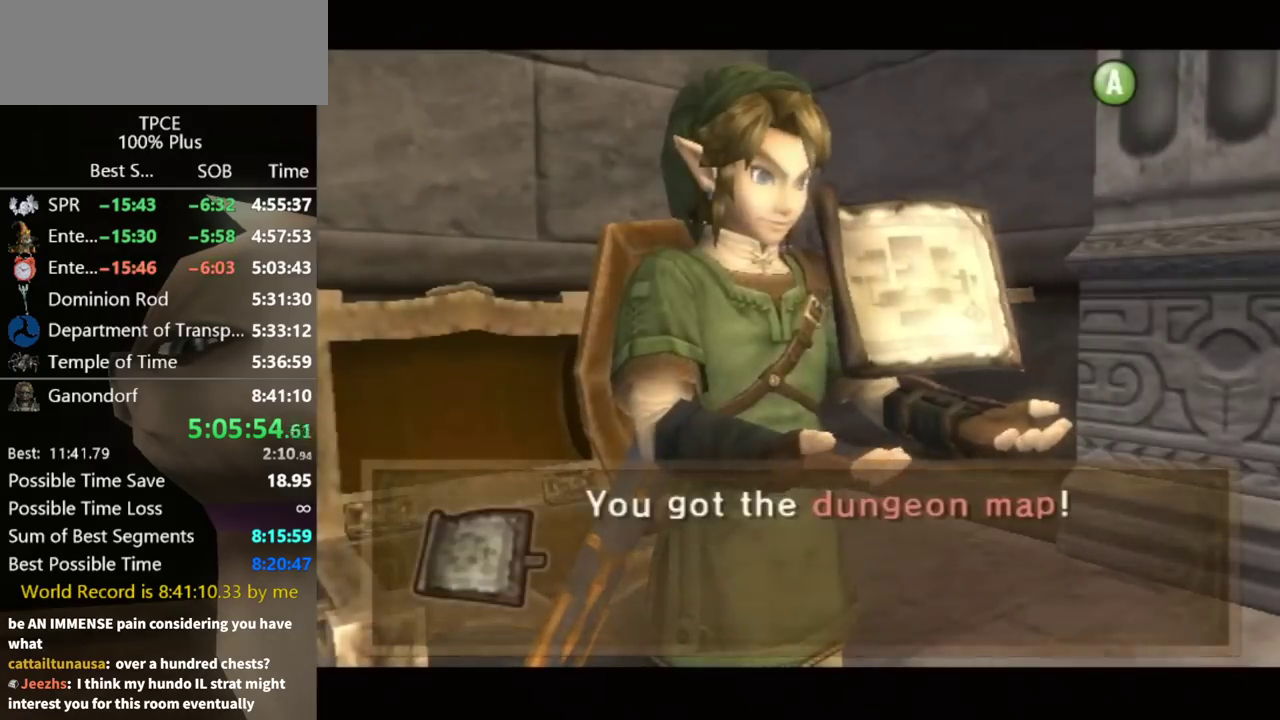
{"buttons": ["A"], "left_stick": "down-right", "right_stick": "center", "events": [[200, "A", "down"], [267, "A", "up"], [333, "A", "down"], [433, "A", "up"], [500, "A", "down"]]}
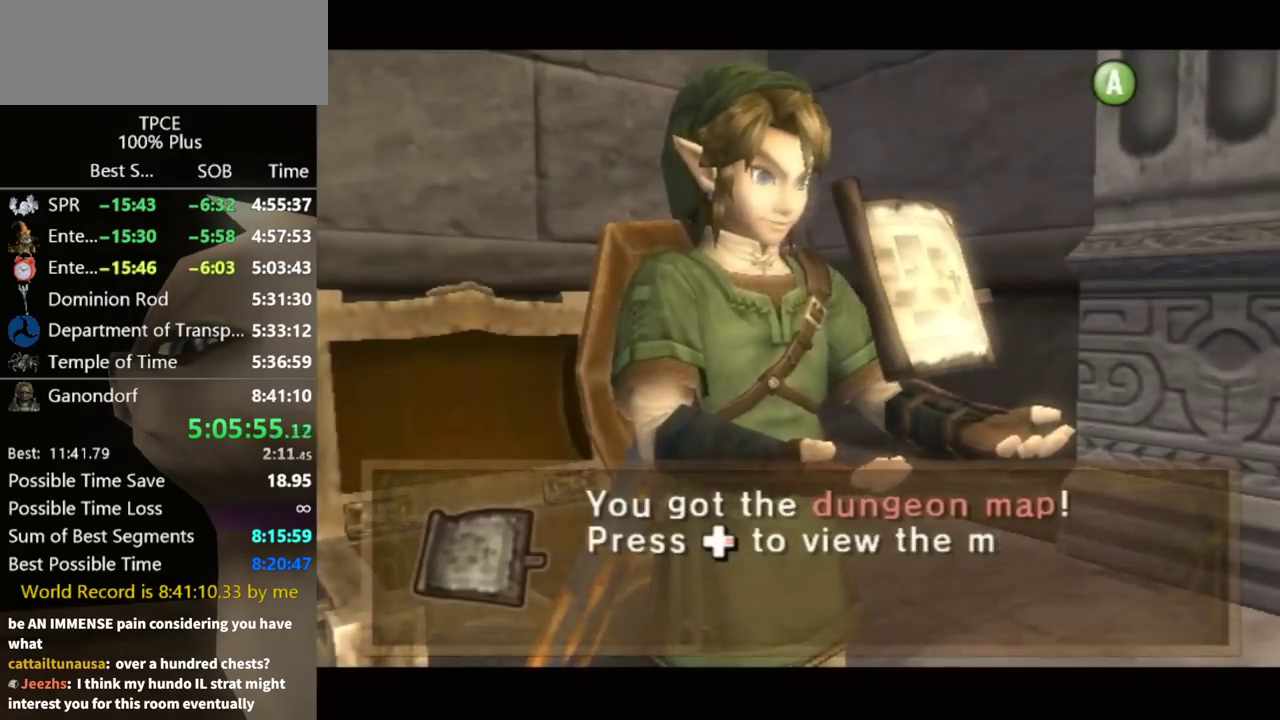
{"buttons": ["A"], "left_stick": "down-right", "right_stick": "center", "events": [[33, "A", "up"], [133, "A", "down"], [167, "A", "up"], [233, "A", "down"], [267, "A", "up"], [367, "A", "down"], [400, "A", "up"], [500, "A", "down"]]}
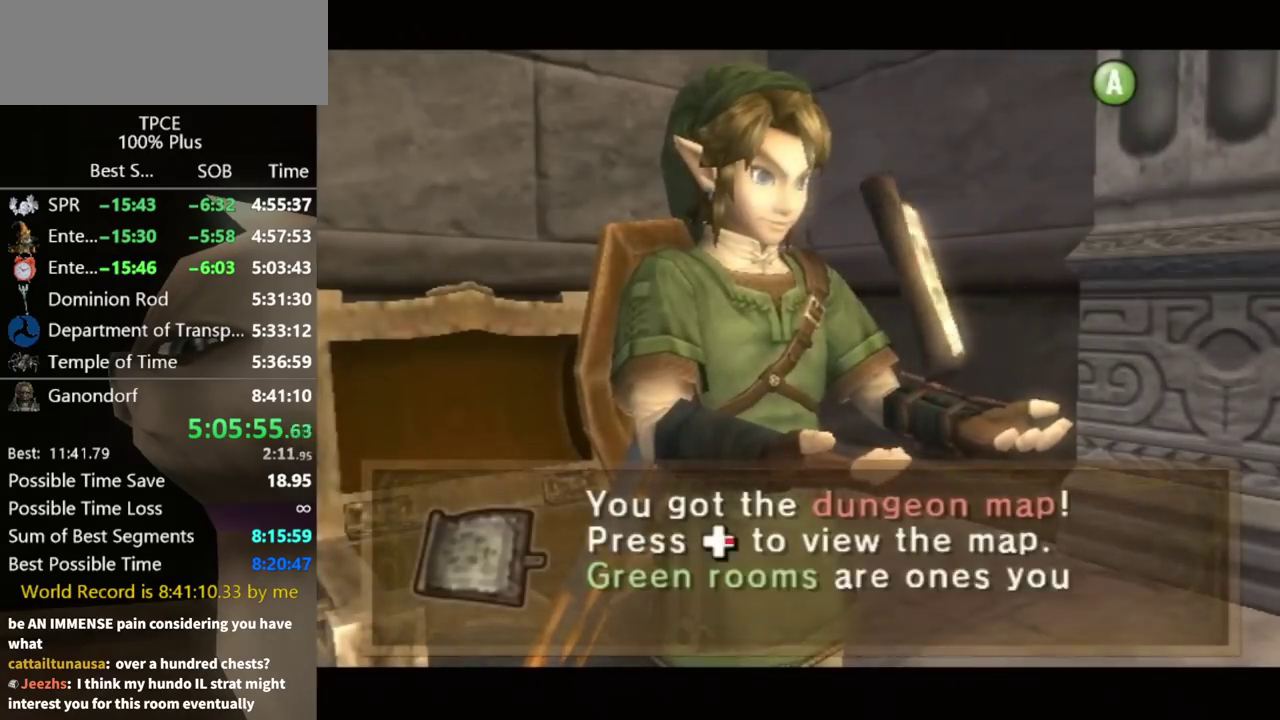
{"buttons": ["A"], "left_stick": "down-right", "right_stick": "center", "events": [[200, "A", "up"], [367, "A", "down"], [433, "A", "up"], [500, "A", "down"]]}
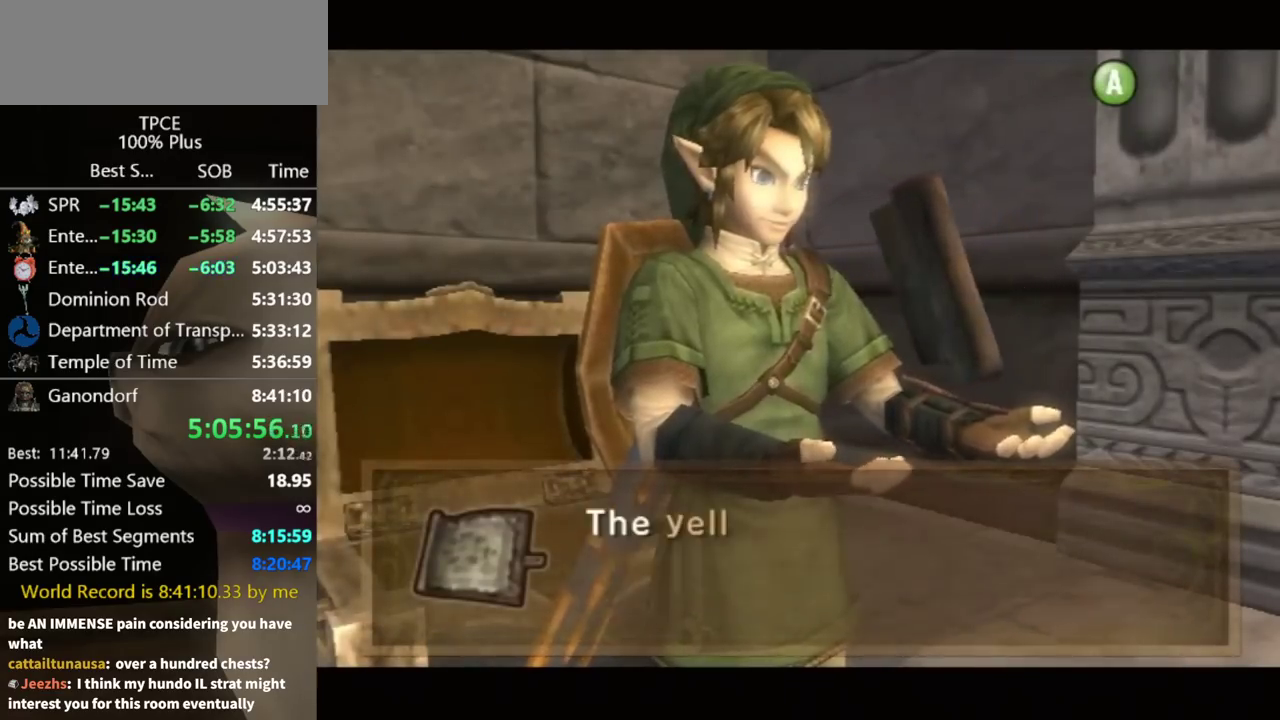
{"buttons": [], "left_stick": "center", "right_stick": "center", "events": [[67, "A", "up"], [233, "A", "down"], [300, "A", "up"], [400, "left_stick", "center"]]}
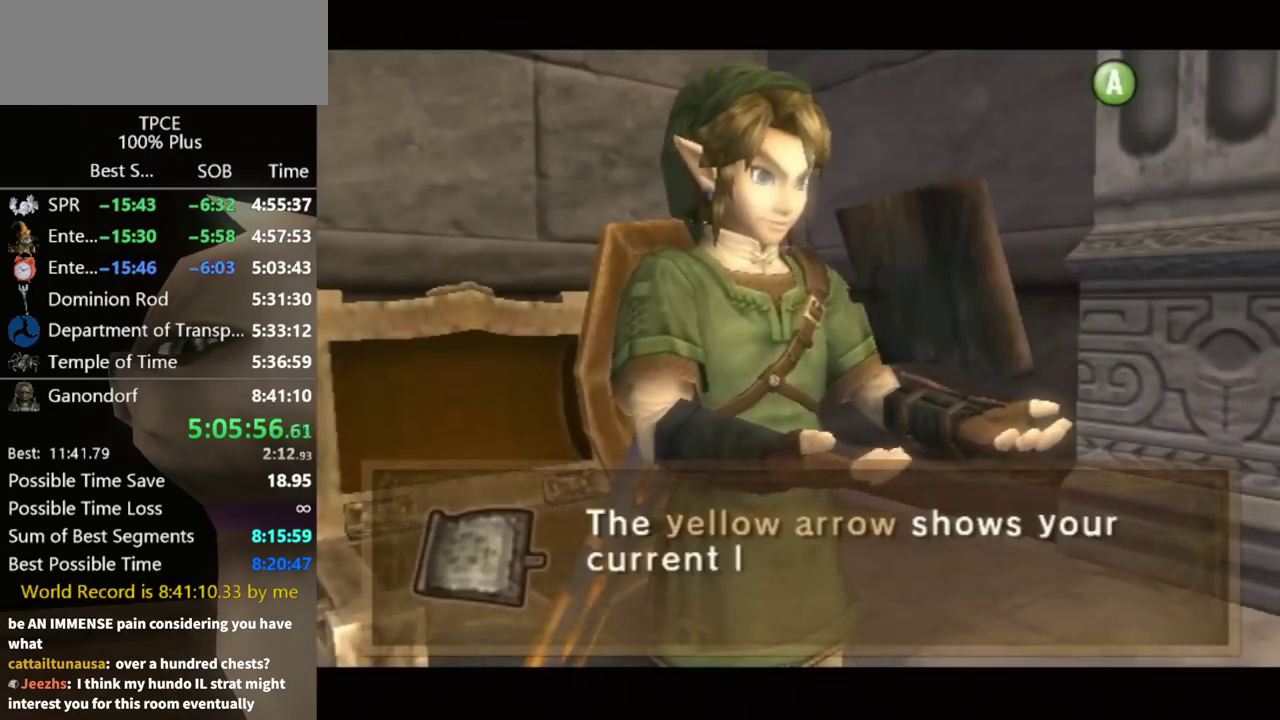
{"buttons": ["A"], "left_stick": "down", "right_stick": "center", "events": [[33, "left_stick", "down"], [467, "A", "down"]]}
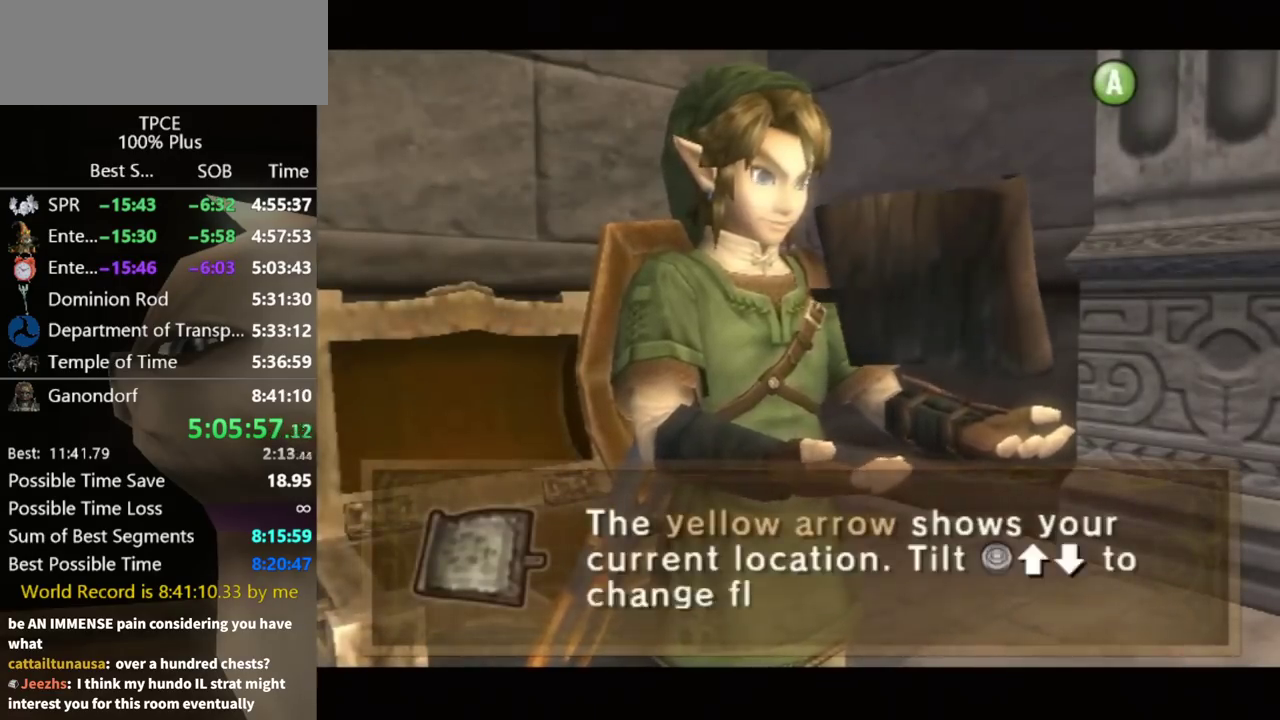
{"buttons": ["A"], "left_stick": "down", "right_stick": "center"}
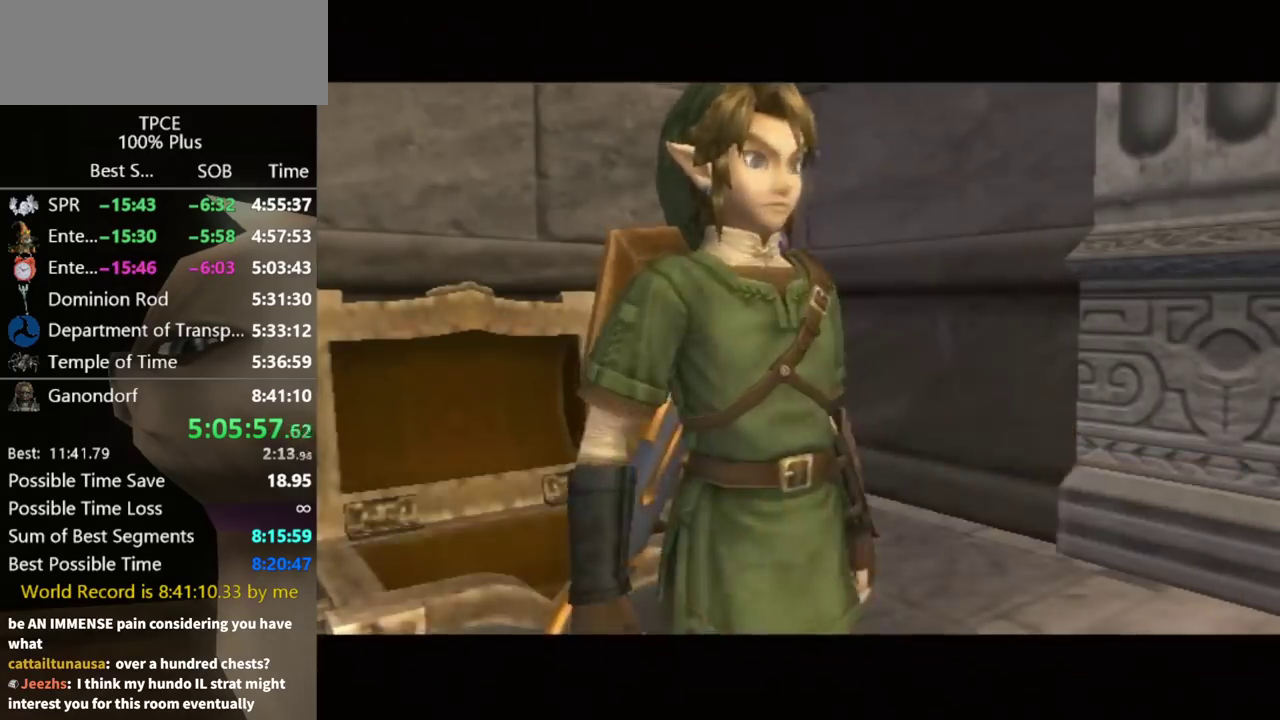
{"buttons": ["L1"], "left_stick": "center", "right_stick": "center"}
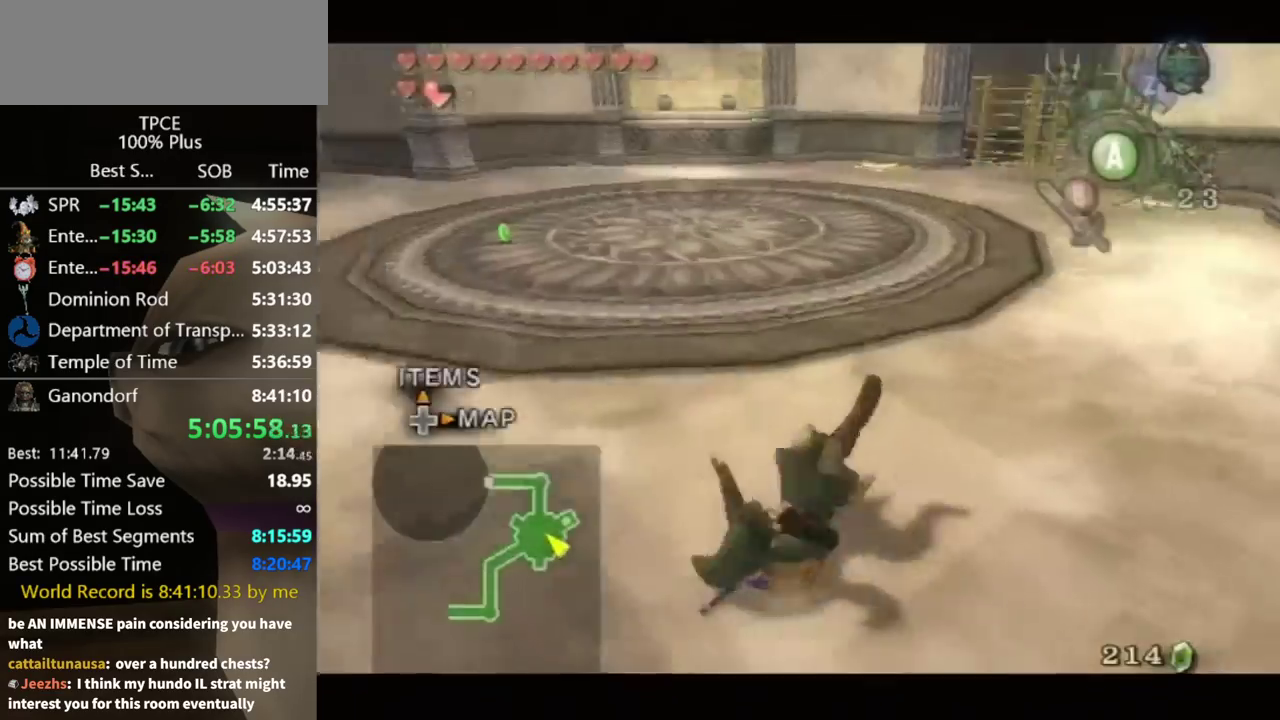
{"buttons": [], "left_stick": "up", "right_stick": "center", "events": [[100, "left_stick", "up"], [133, "L1", "up"]]}
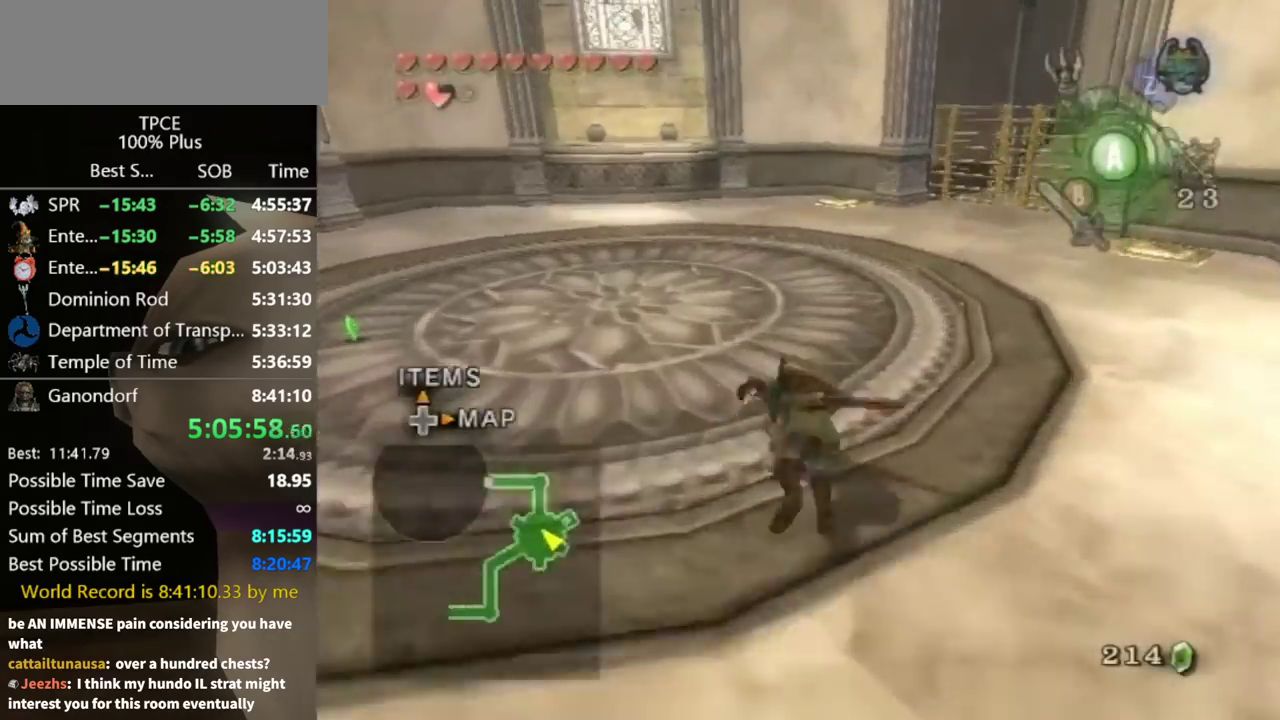
{"buttons": [], "left_stick": "up", "right_stick": "center", "events": [[33, "A", "down"], [100, "A", "up"]]}
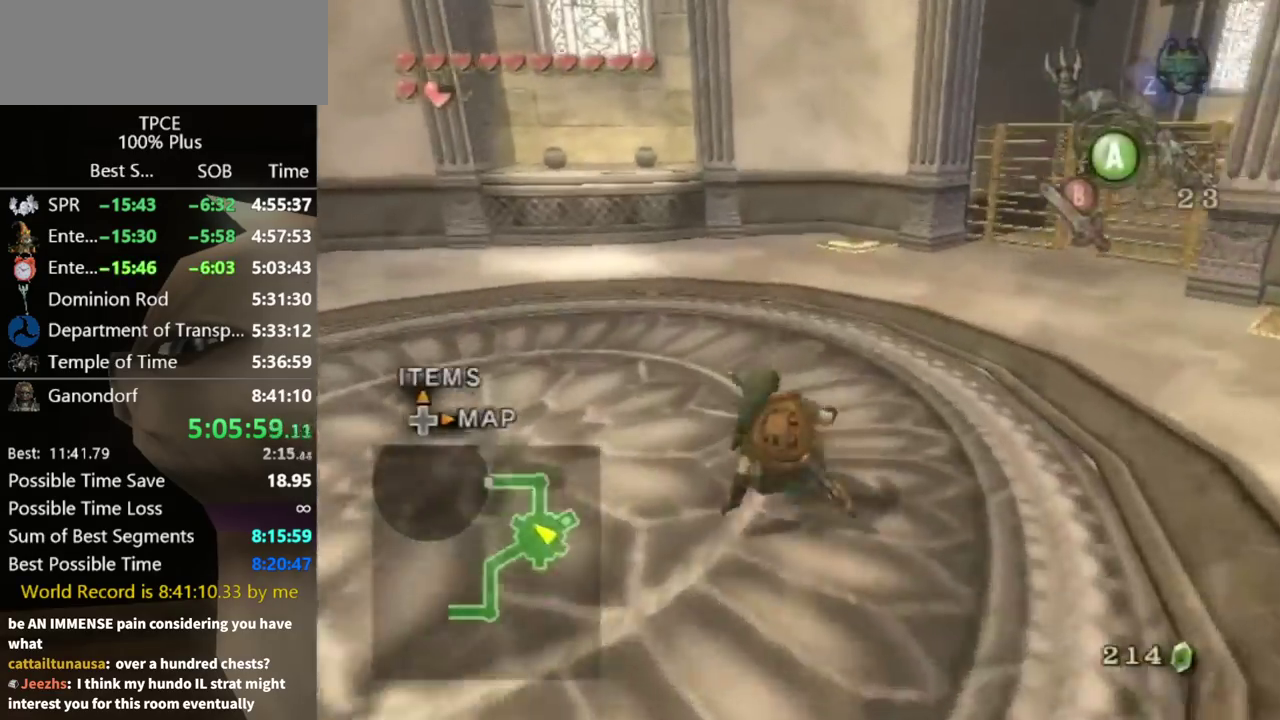
{"buttons": [], "left_stick": "center", "right_stick": "up", "events": [[333, "left_stick", "up-right"], [433, "left_stick", "right"], [500, "left_stick", "center"], [500, "right_stick", "up"]]}
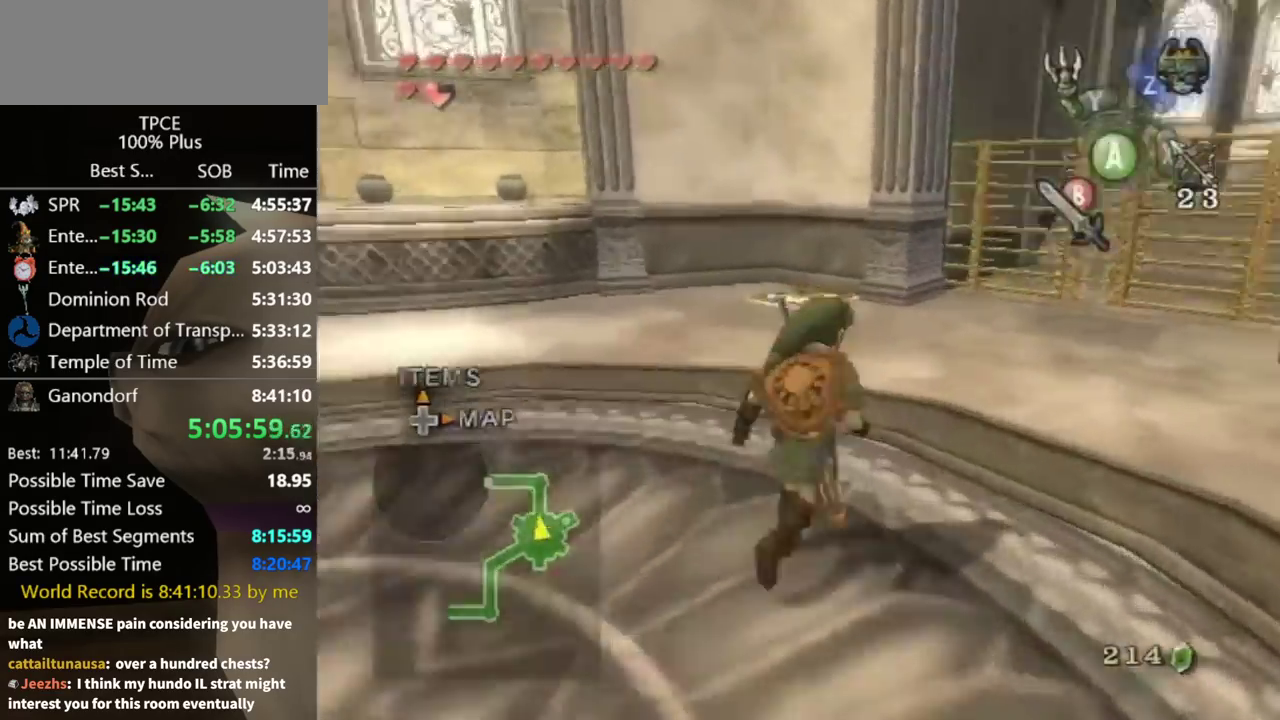
{"buttons": [], "left_stick": "down", "right_stick": "center", "events": [[67, "right_stick", "center"], [133, "left_stick", "down-right"], [400, "left_stick", "down"]]}
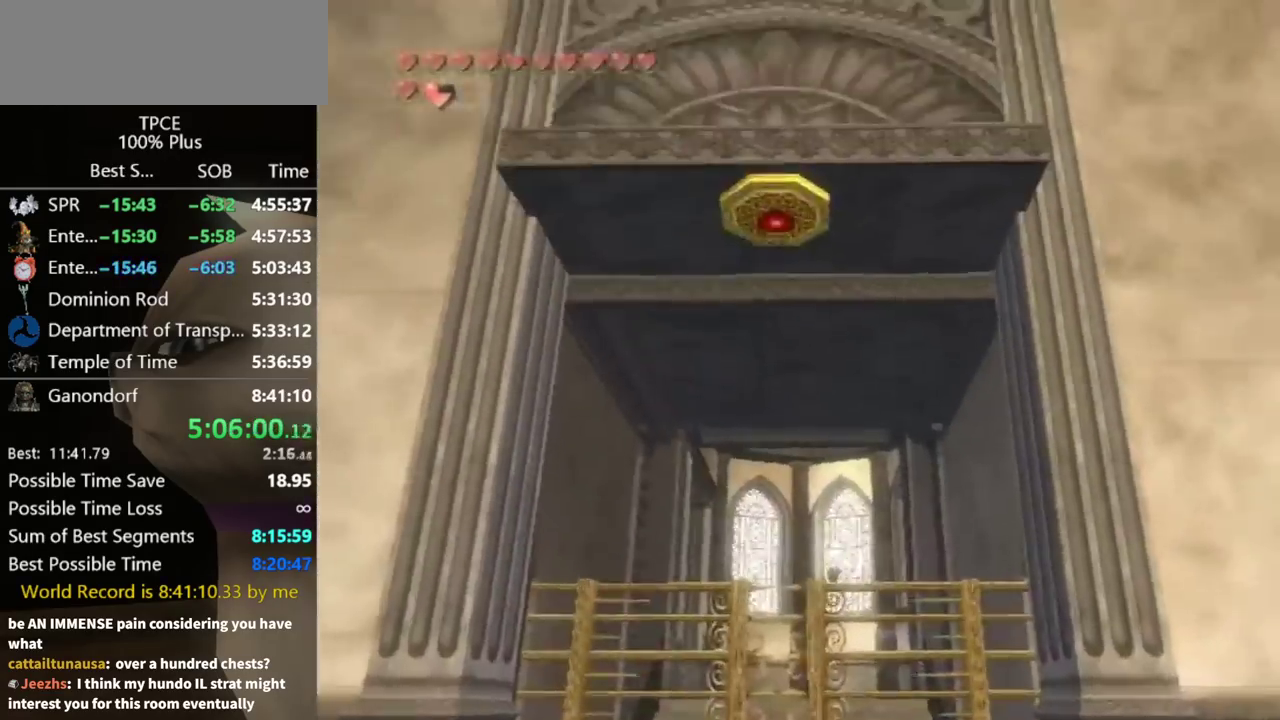
{"buttons": ["Y"], "left_stick": "down-left", "right_stick": "center", "events": [[133, "Y", "down"], [167, "left_stick", "center"], [267, "left_stick", "down-left"]]}
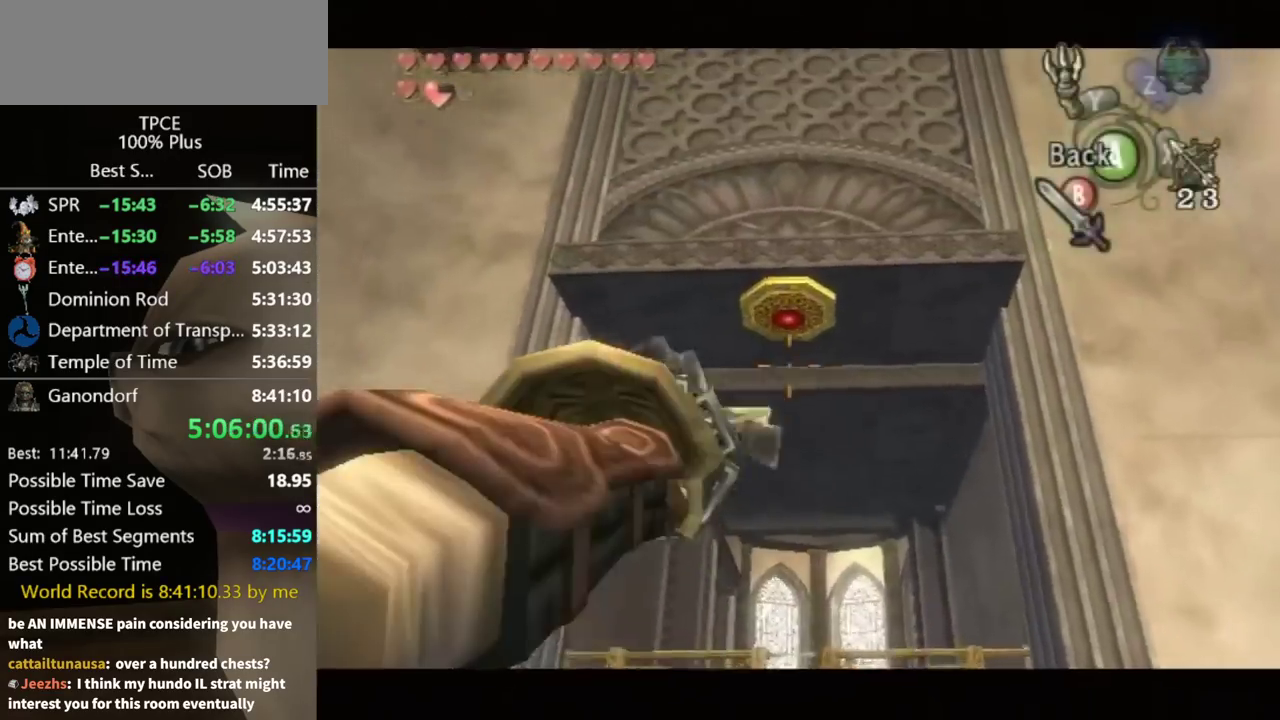
{"buttons": [], "left_stick": "center", "right_stick": "center", "events": [[233, "left_stick", "center"], [267, "Y", "up"]]}
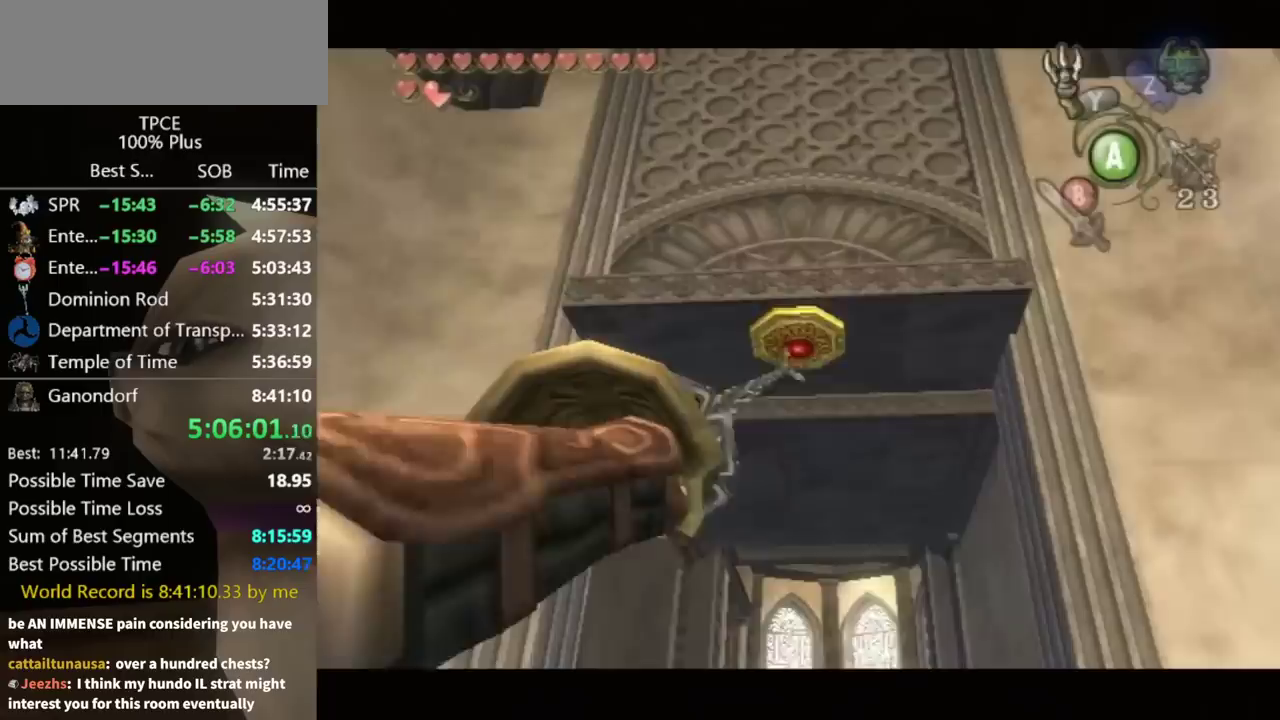
{"buttons": [], "left_stick": "center", "right_stick": "center", "events": [[33, "Y", "down"], [200, "left_stick", "down"], [367, "Y", "up"], [367, "left_stick", "center"]]}
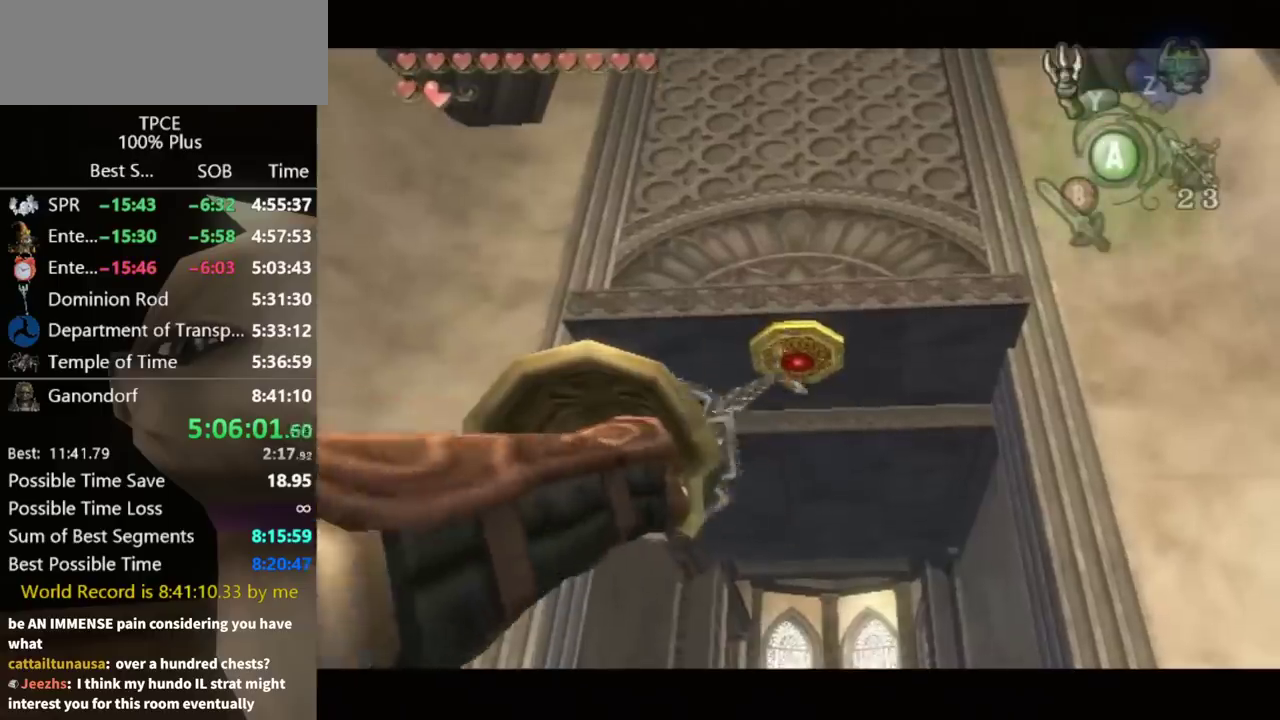
{"buttons": [], "left_stick": "center", "right_stick": "center", "events": []}
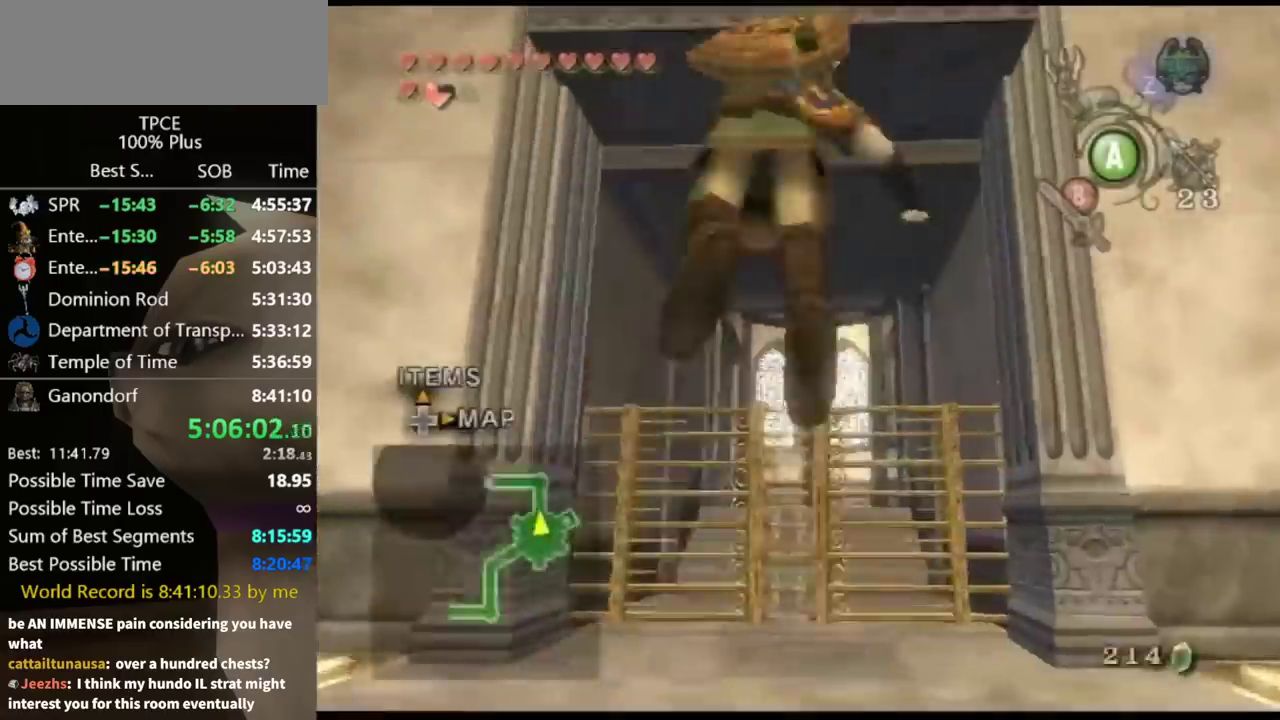
{"buttons": [], "left_stick": "center", "right_stick": "center", "events": []}
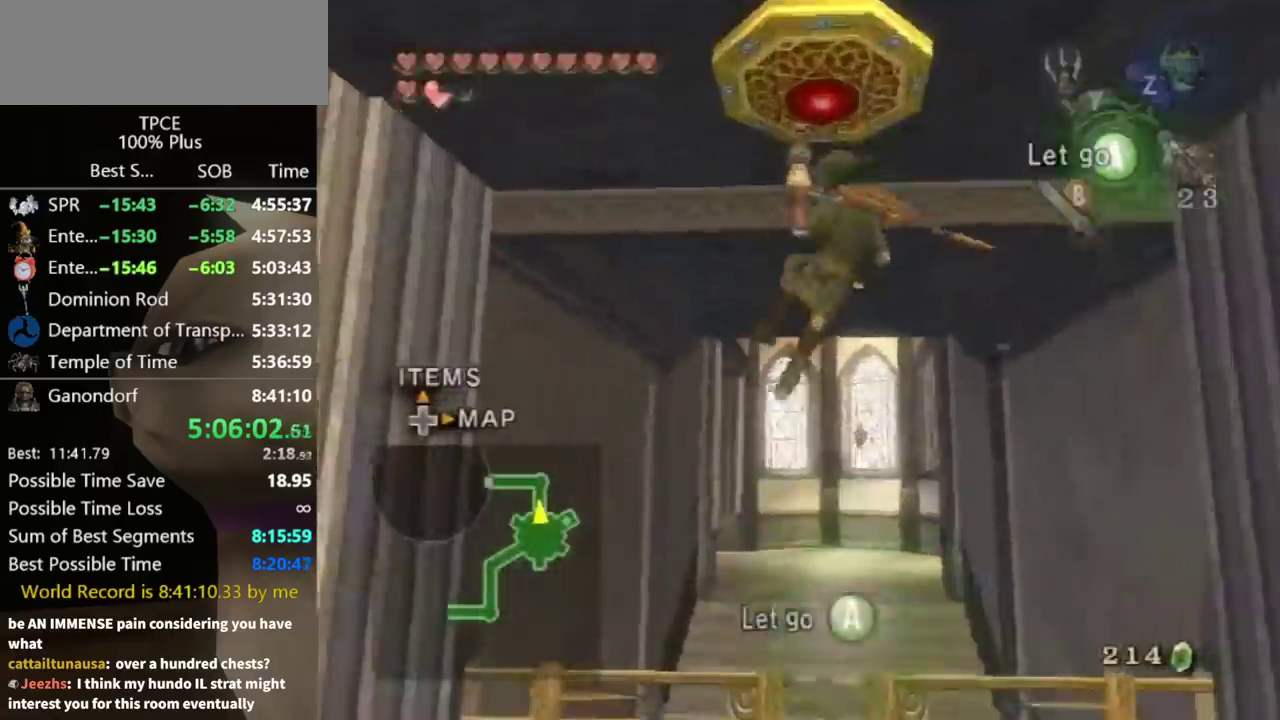
{"buttons": [], "left_stick": "up", "right_stick": "center", "events": [[100, "B", "down"], [167, "B", "up"], [367, "left_stick", "up"]]}
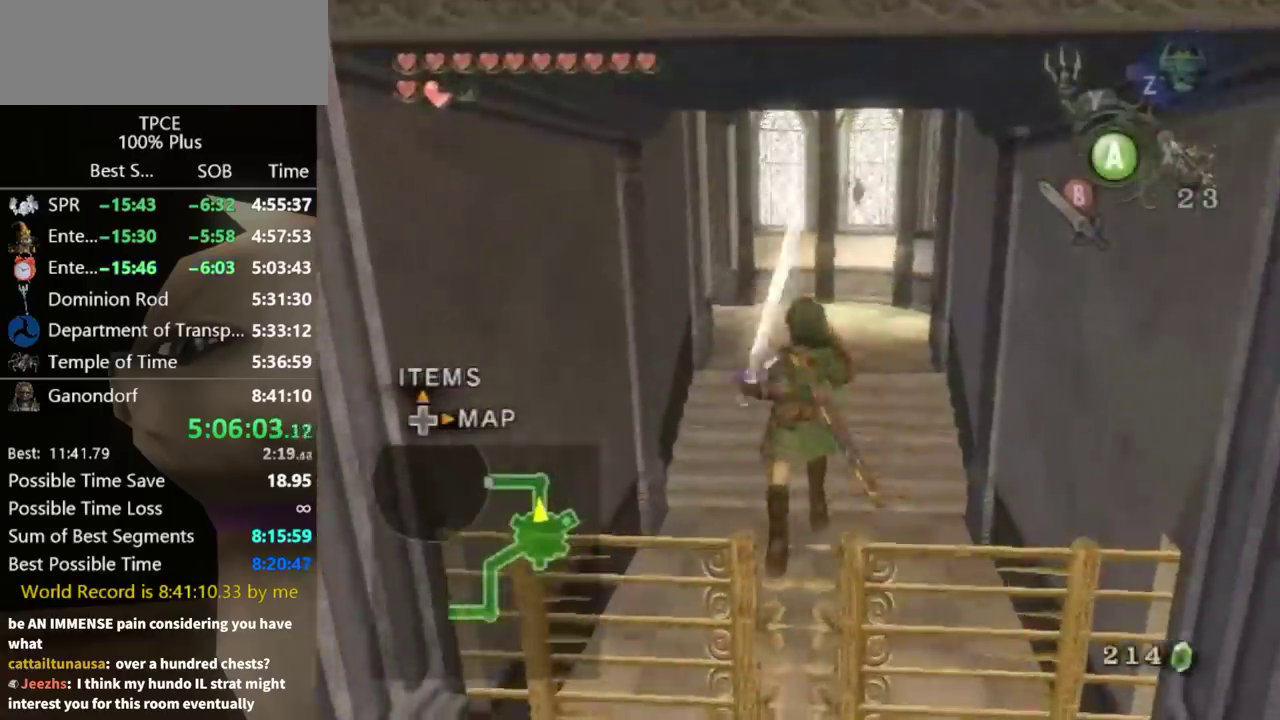
{"buttons": [], "left_stick": "up", "right_stick": "center", "events": [[400, "A", "down"], [467, "A", "up"]]}
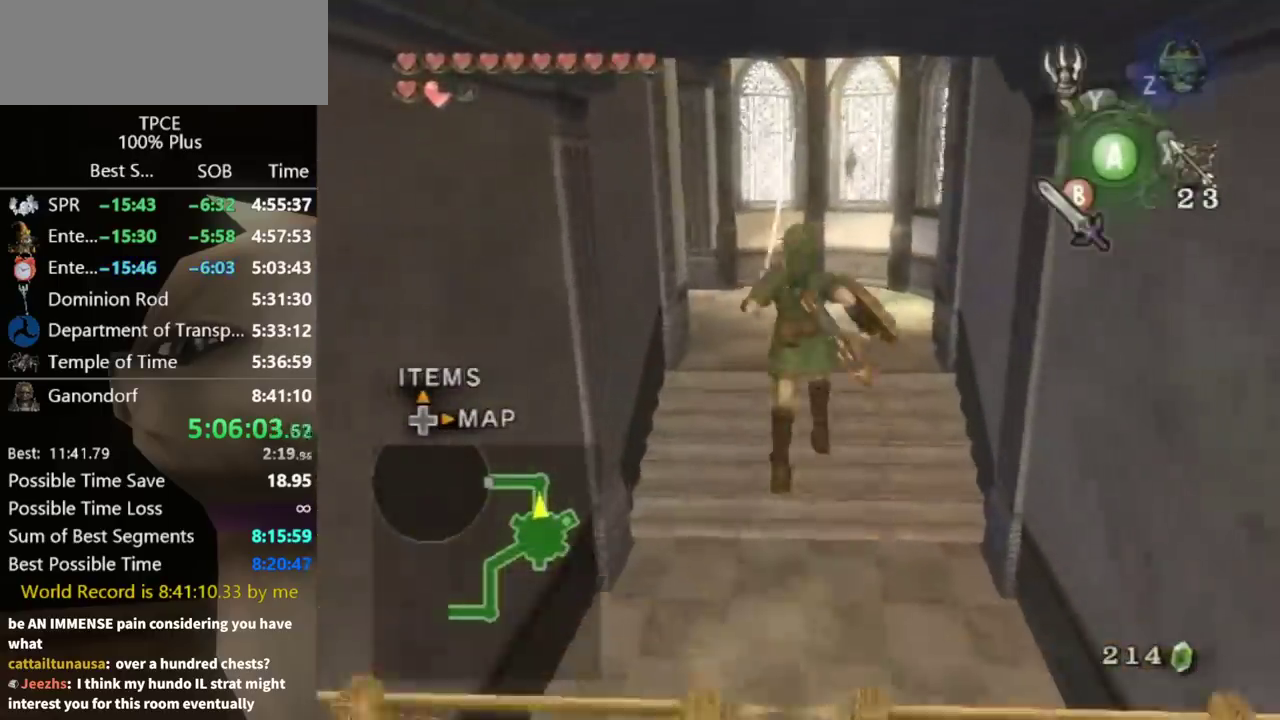
{"buttons": [], "left_stick": "up-left", "right_stick": "center", "events": [[300, "left_stick", "up-left"], [400, "A", "down"], [467, "A", "up"]]}
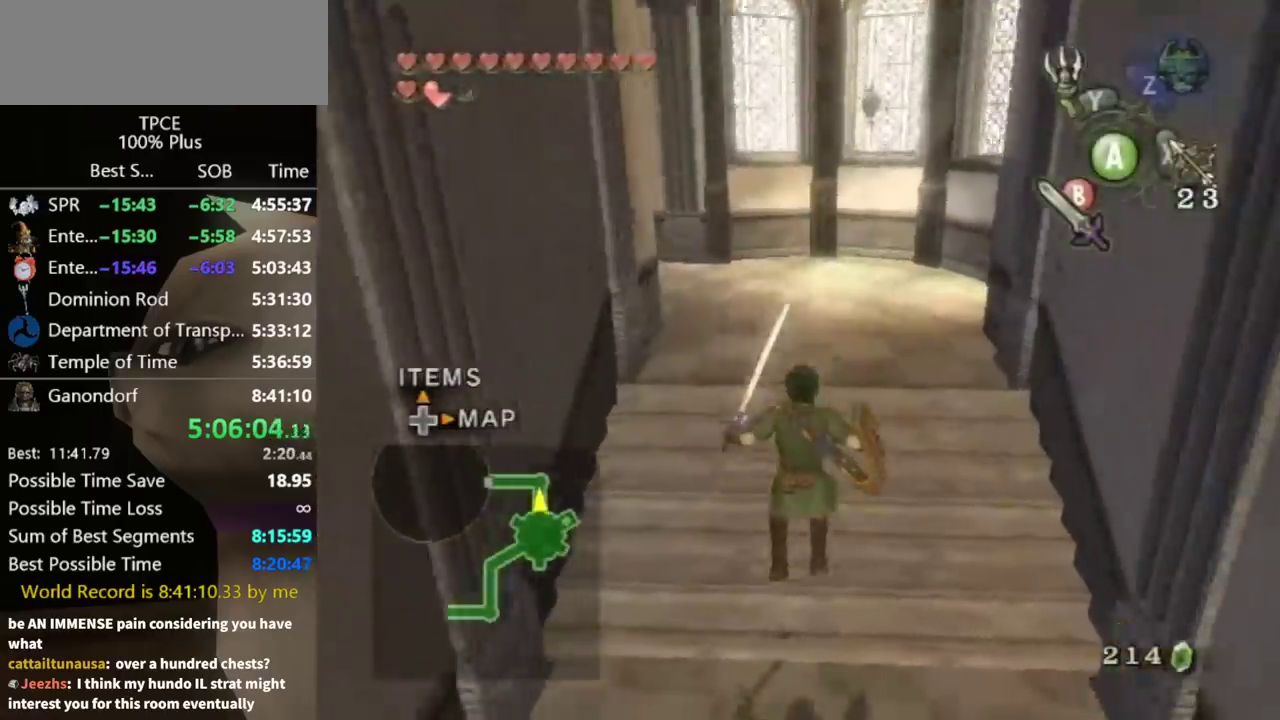
{"buttons": [], "left_stick": "up", "right_stick": "center", "events": [[33, "A", "down"], [100, "A", "up"], [100, "left_stick", "up"]]}
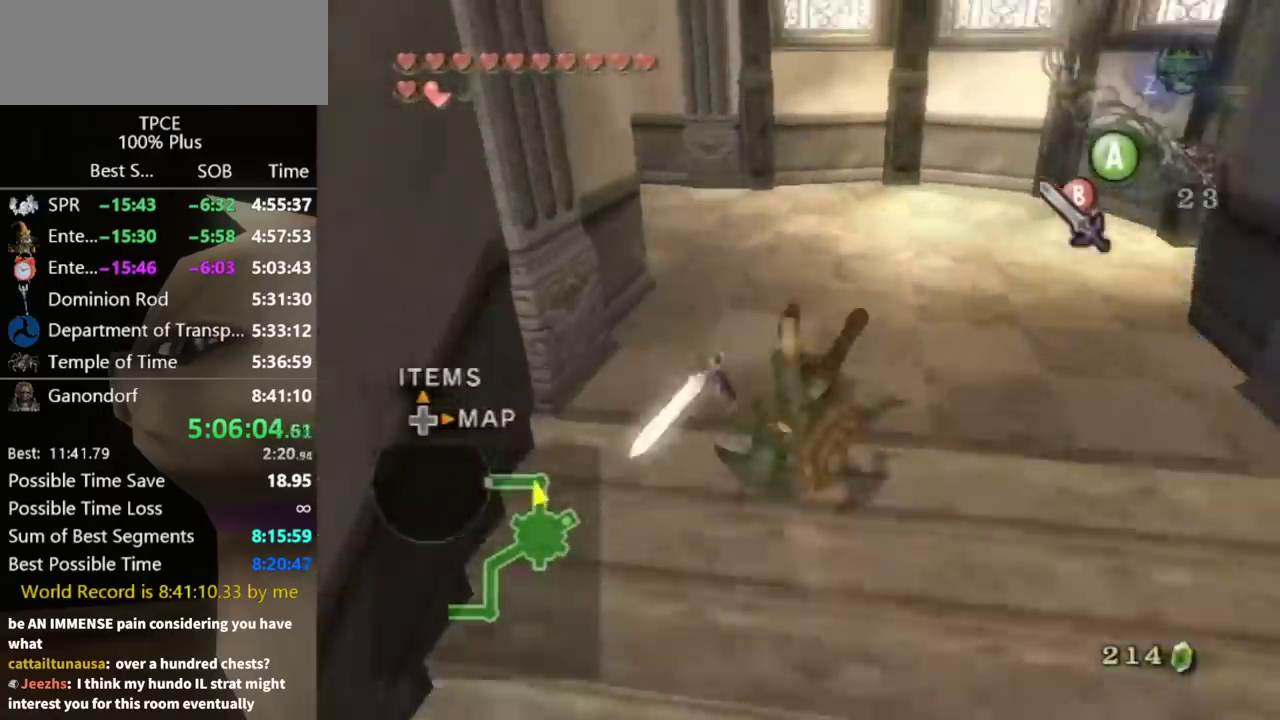
{"buttons": [], "left_stick": "left", "right_stick": "center", "events": [[367, "A", "down"], [367, "left_stick", "up-left"], [433, "A", "up"], [467, "left_stick", "left"]]}
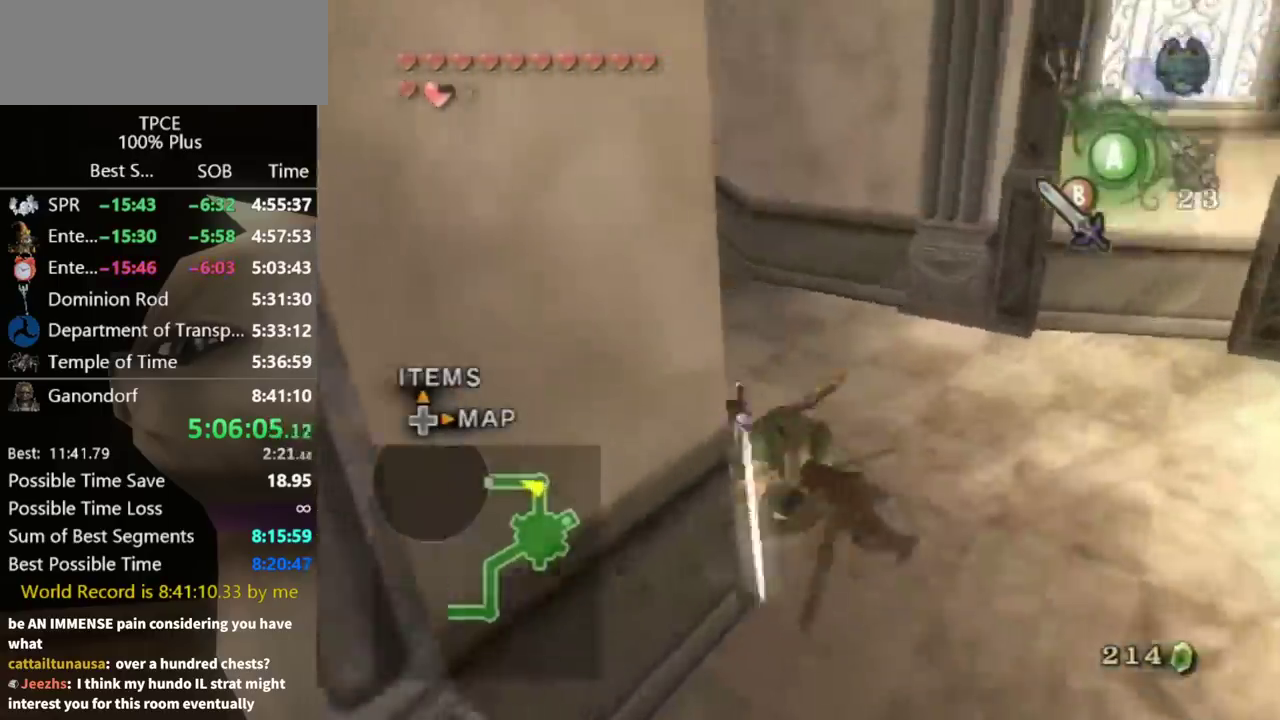
{"buttons": [], "left_stick": "up", "right_stick": "center", "events": [[67, "right_stick", "right"], [133, "left_stick", "up-left"], [200, "left_stick", "up"], [267, "right_stick", "center"]]}
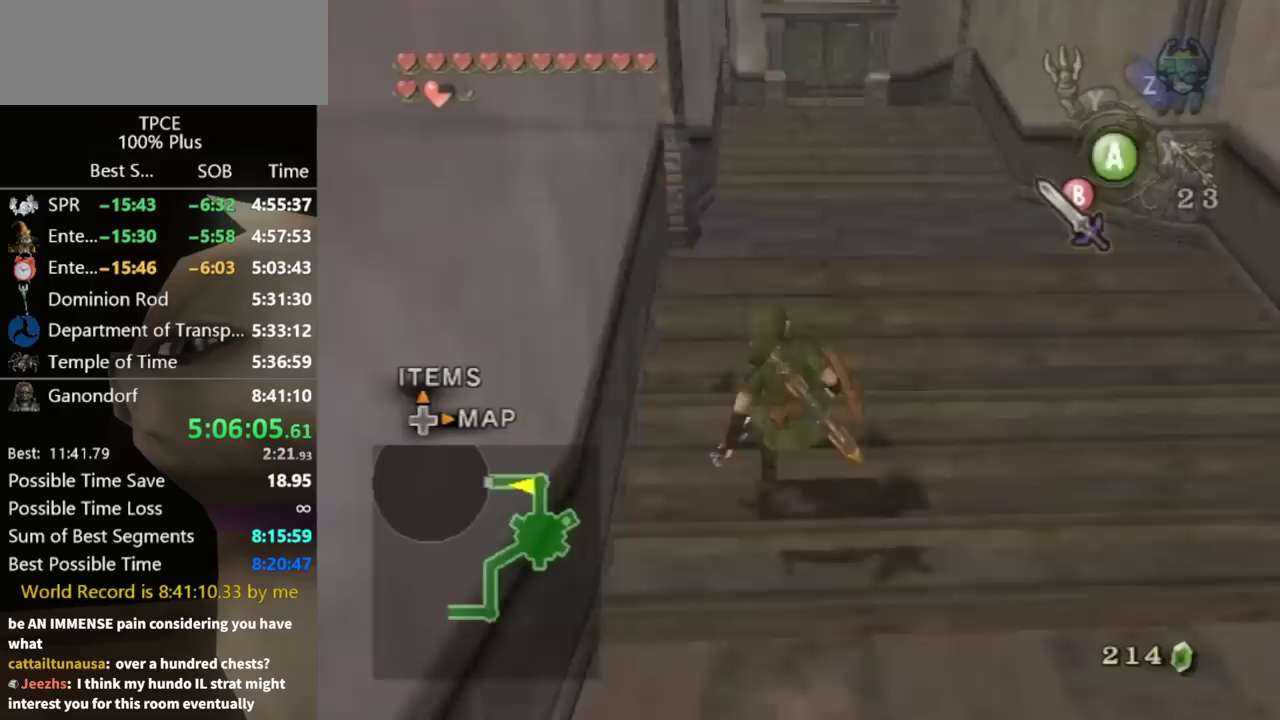
{"buttons": [], "left_stick": "up", "right_stick": "center", "events": []}
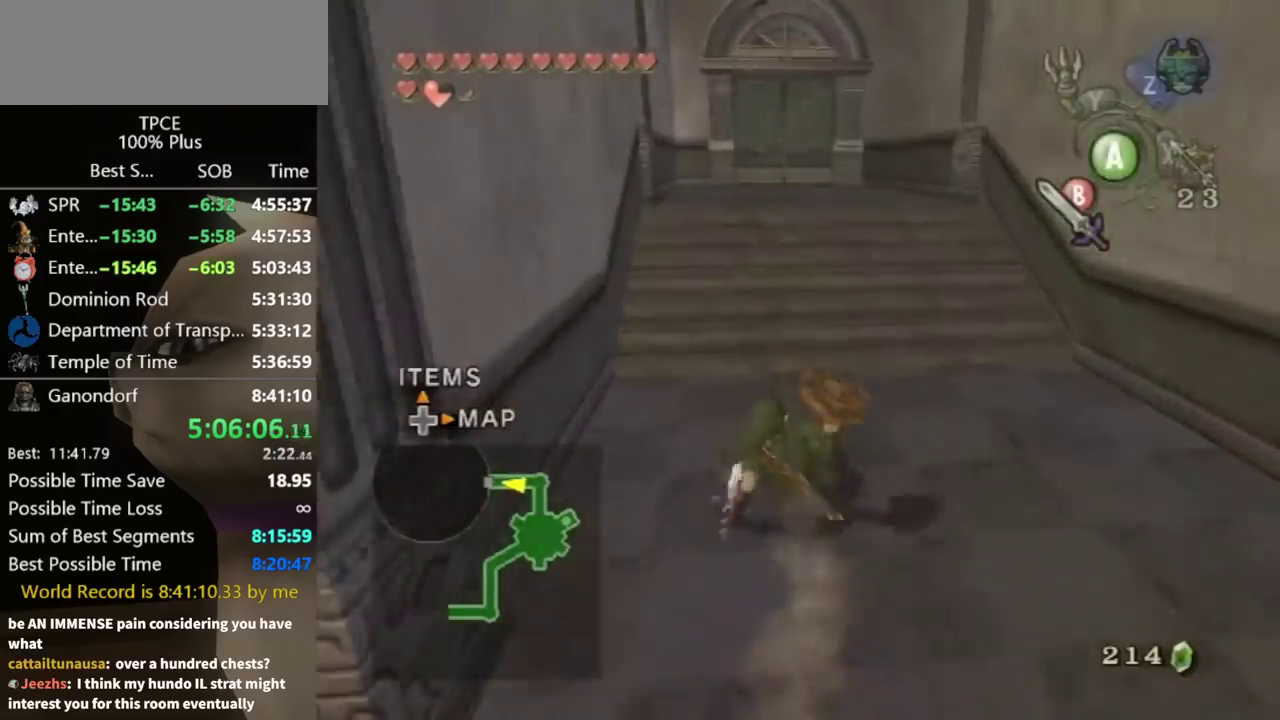
{"buttons": [], "left_stick": "center", "right_stick": "center", "events": [[200, "A", "down"], [333, "A", "up"], [467, "left_stick", "center"]]}